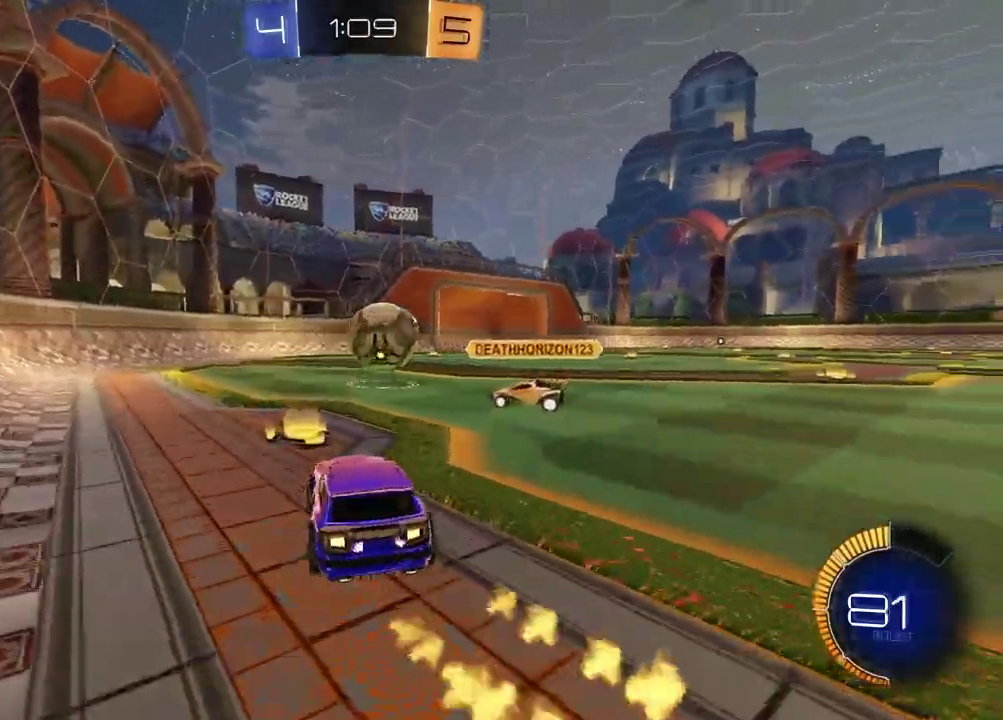
Gameplay with a controller (PlayStation layout); each line is a JSON object with the inputs held at the frame after it. "events" lists button and stick changes between this image and that frame as [ms after this image, input, new state], when the widget could be followed in between. Not read: L1 R1.
{"buttons": [], "left_stick": "center", "right_stick": "center", "events": [[83, "left_stick", "center"], [283, "left_stick", "left"], [300, "R2", "up"], [417, "left_stick", "center"]]}
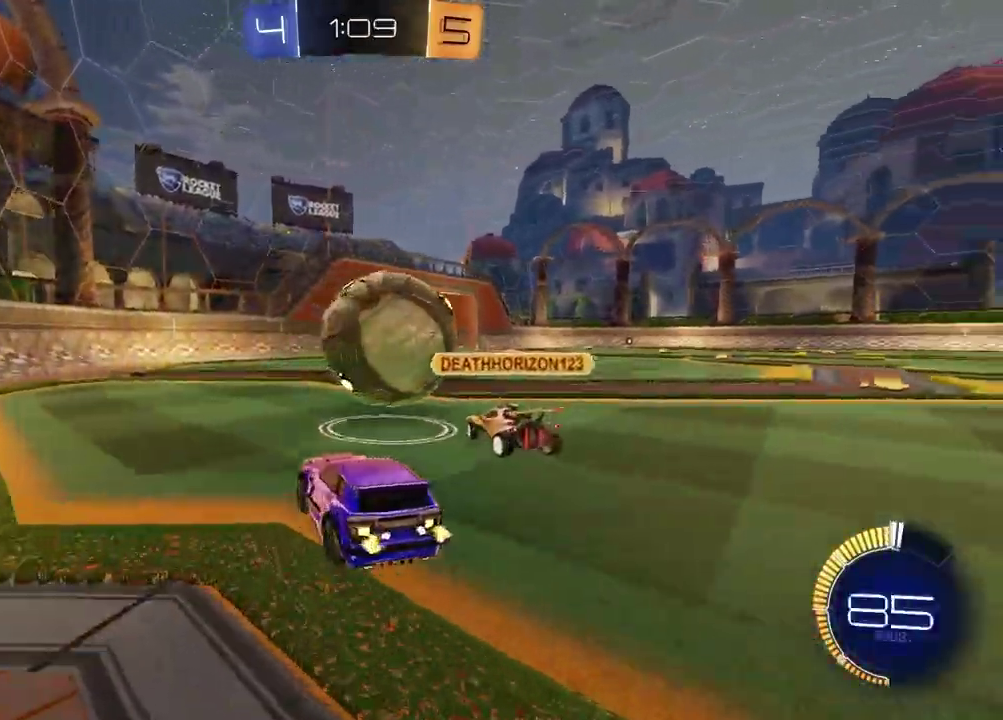
{"buttons": [], "left_stick": "left", "right_stick": "center", "events": [[50, "left_stick", "right"], [200, "R2", "down"], [200, "left_stick", "center"], [250, "TRIANGLE", "down"], [367, "TRIANGLE", "up"], [367, "left_stick", "left"], [450, "R2", "up"]]}
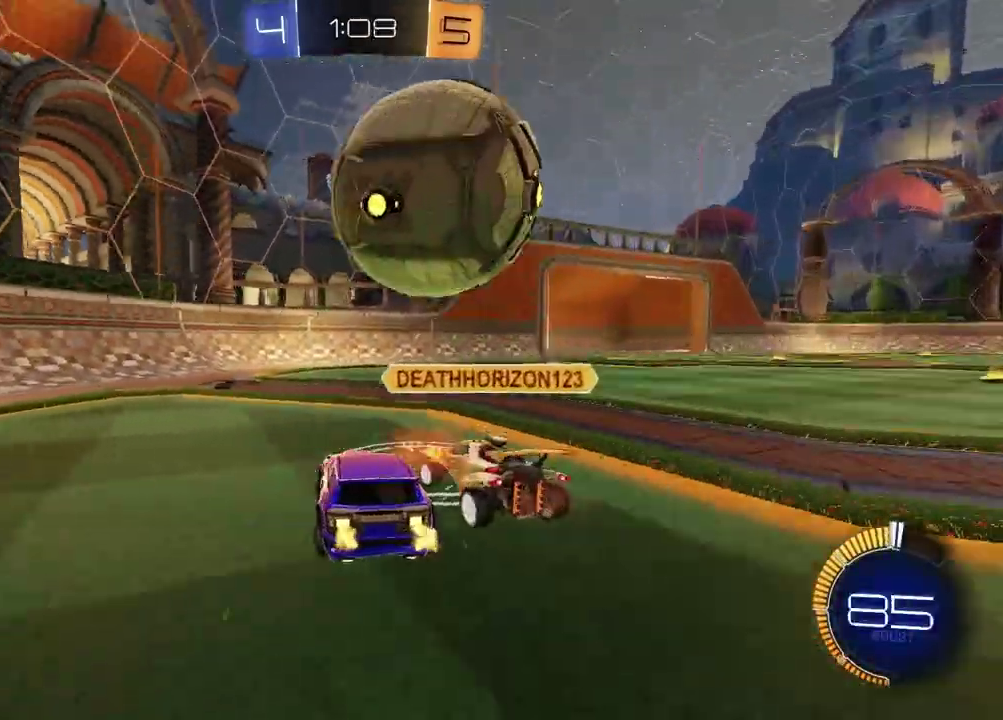
{"buttons": ["R2"], "left_stick": "center", "right_stick": "center", "events": [[17, "left_stick", "center"], [283, "R2", "down"], [350, "left_stick", "up-right"], [483, "left_stick", "center"]]}
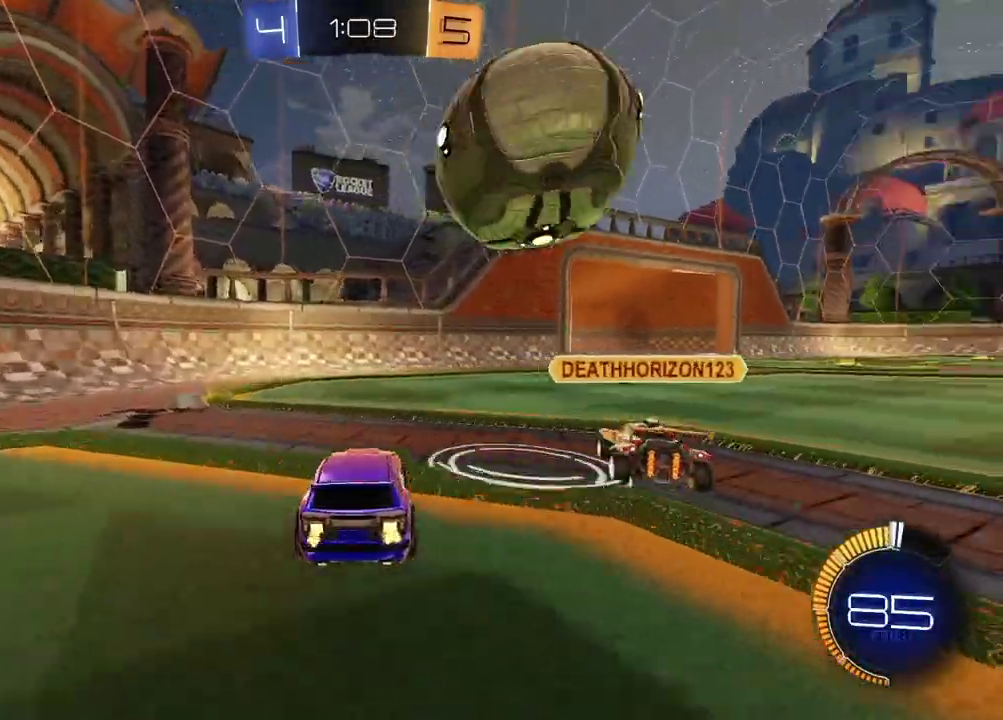
{"buttons": [], "left_stick": "down-left", "right_stick": "center", "events": [[117, "CROSS", "down"], [167, "left_stick", "up-right"], [233, "CROSS", "up"], [283, "CROSS", "down"], [283, "left_stick", "down-left"], [400, "CROSS", "up"], [467, "R2", "up"]]}
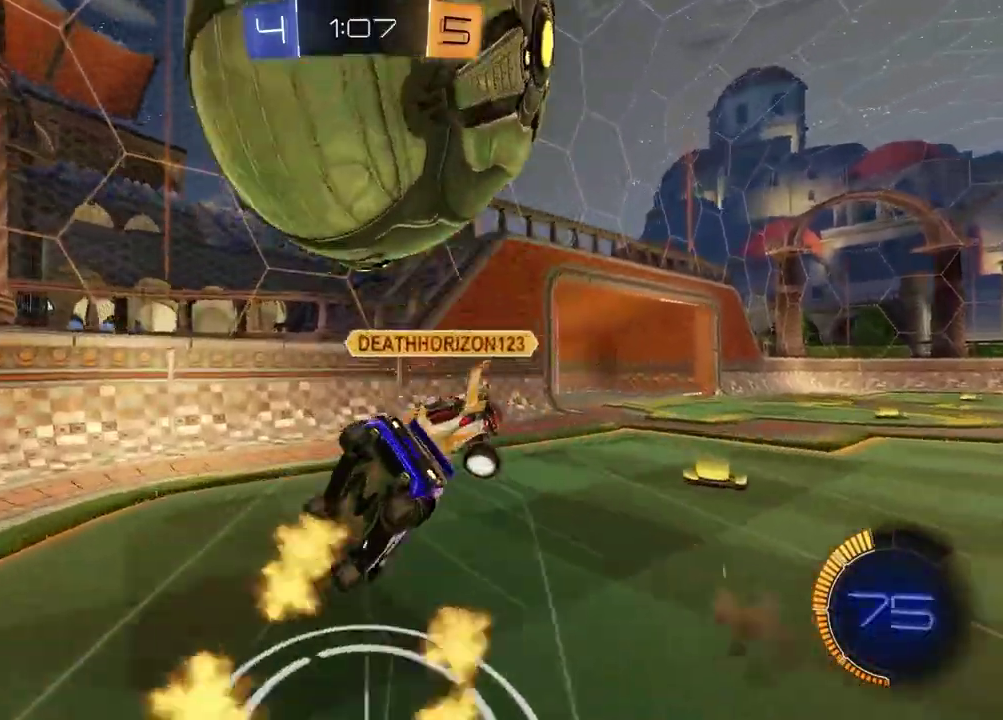
{"buttons": ["R2"], "left_stick": "down-left", "right_stick": "center", "events": [[83, "left_stick", "center"], [100, "R2", "down"], [167, "left_stick", "down"], [200, "R2", "up"], [283, "R2", "down"], [333, "left_stick", "down-left"], [350, "TRIANGLE", "down"], [467, "TRIANGLE", "up"]]}
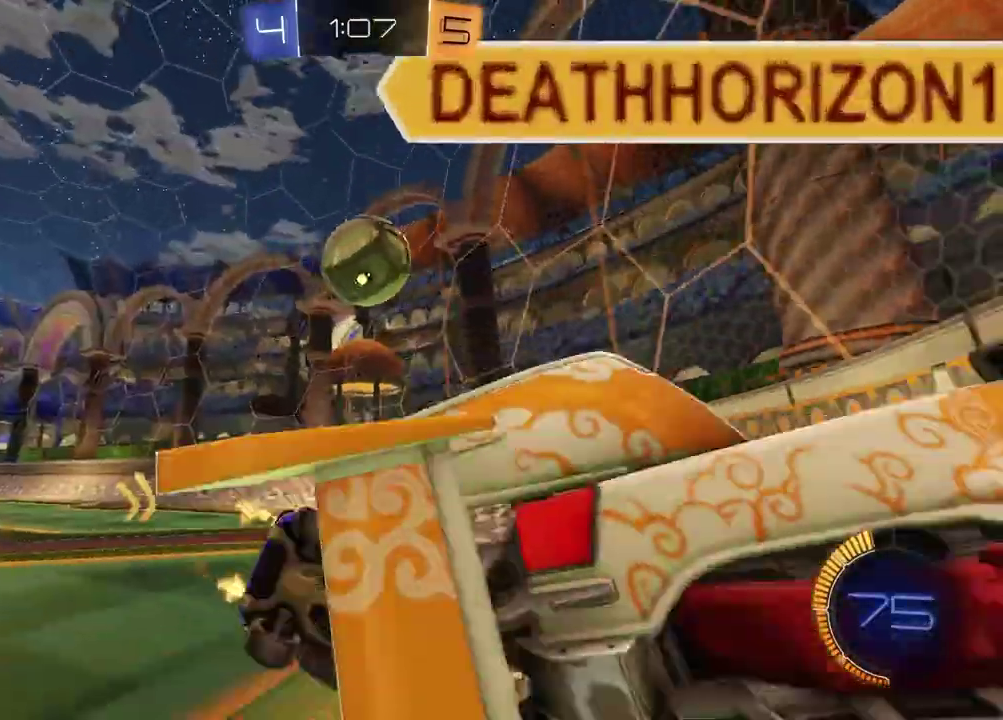
{"buttons": ["R2"], "left_stick": "left", "right_stick": "center", "events": [[117, "left_stick", "left"]]}
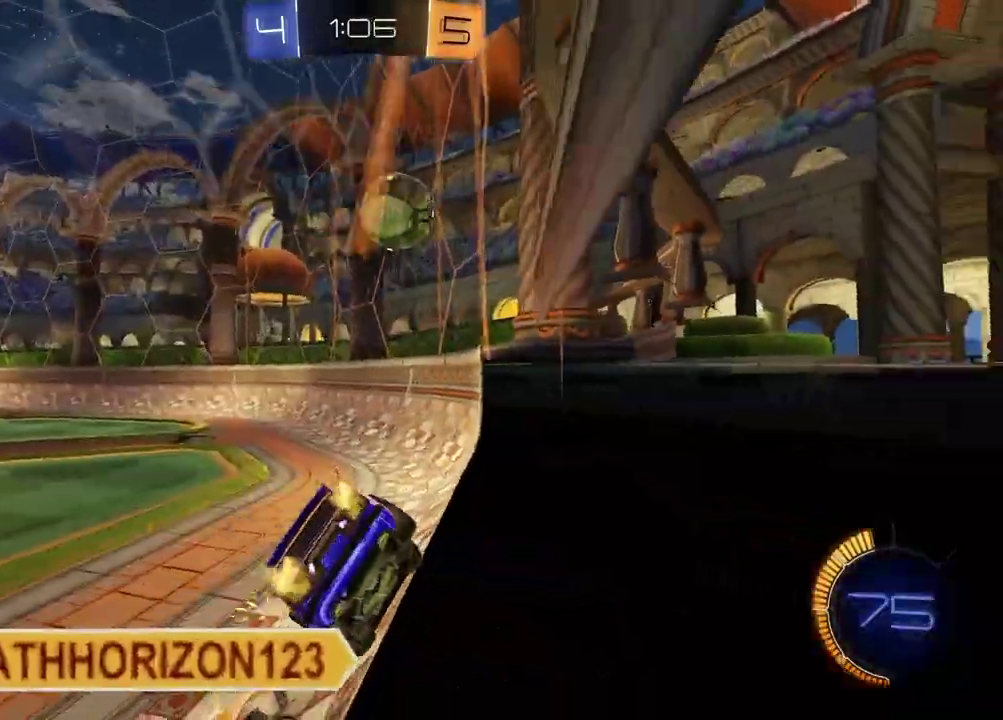
{"buttons": ["R2"], "left_stick": "right", "right_stick": "center", "events": [[333, "left_stick", "center"], [433, "left_stick", "right"]]}
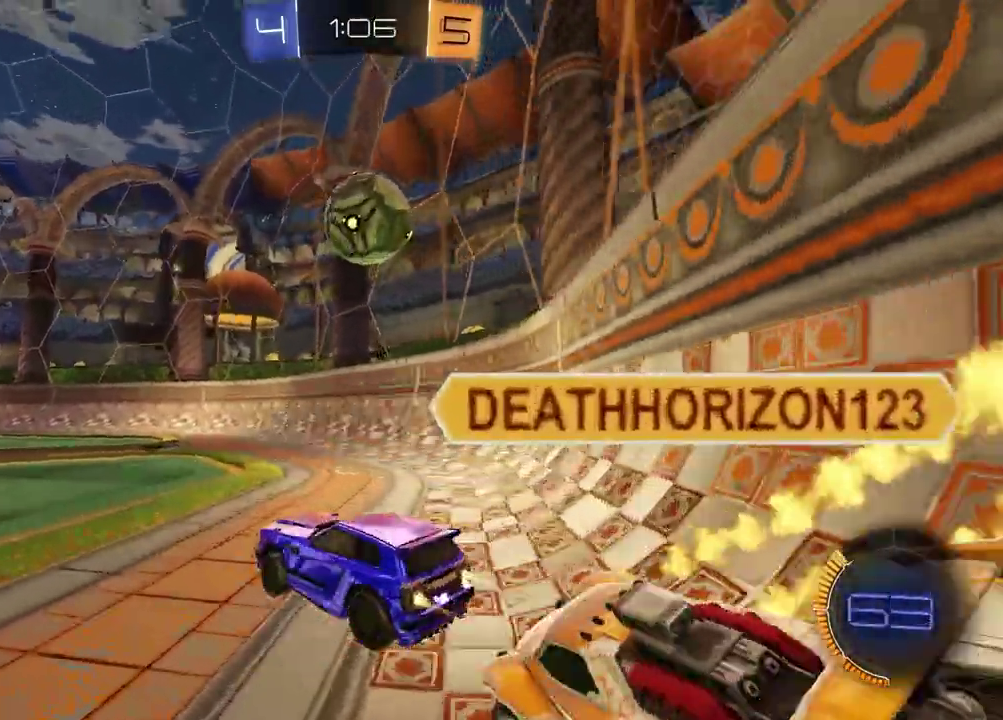
{"buttons": ["R2"], "left_stick": "left", "right_stick": "center", "events": [[167, "left_stick", "center"], [383, "CROSS", "down"], [383, "left_stick", "left"], [483, "CROSS", "up"]]}
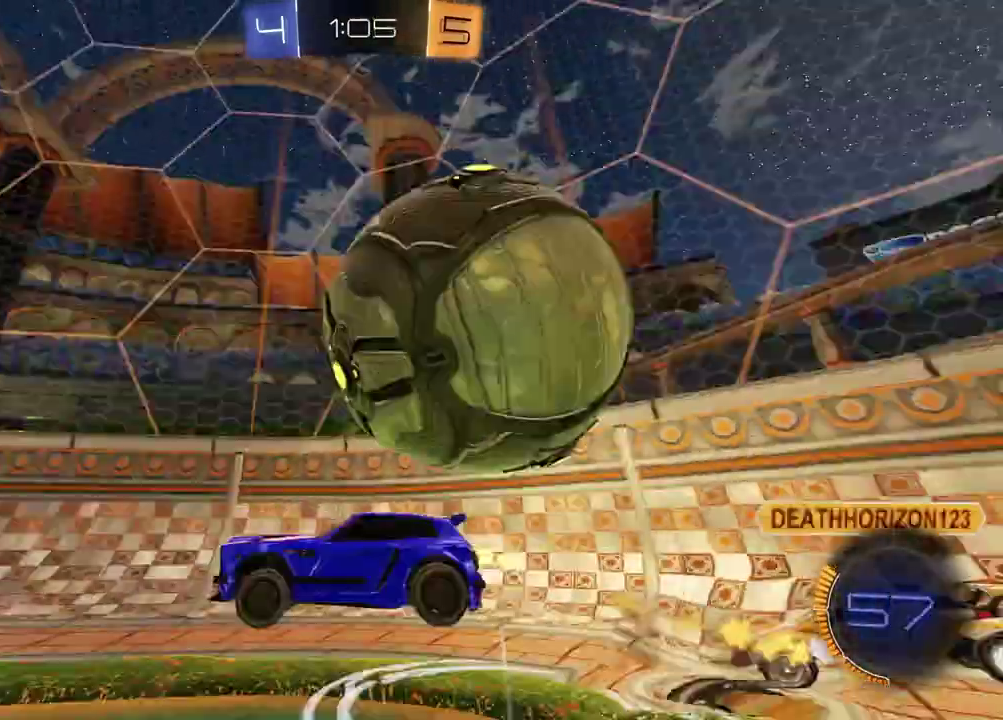
{"buttons": ["R2"], "left_stick": "down-right", "right_stick": "center", "events": [[133, "left_stick", "up-left"], [383, "left_stick", "center"], [433, "left_stick", "down-right"]]}
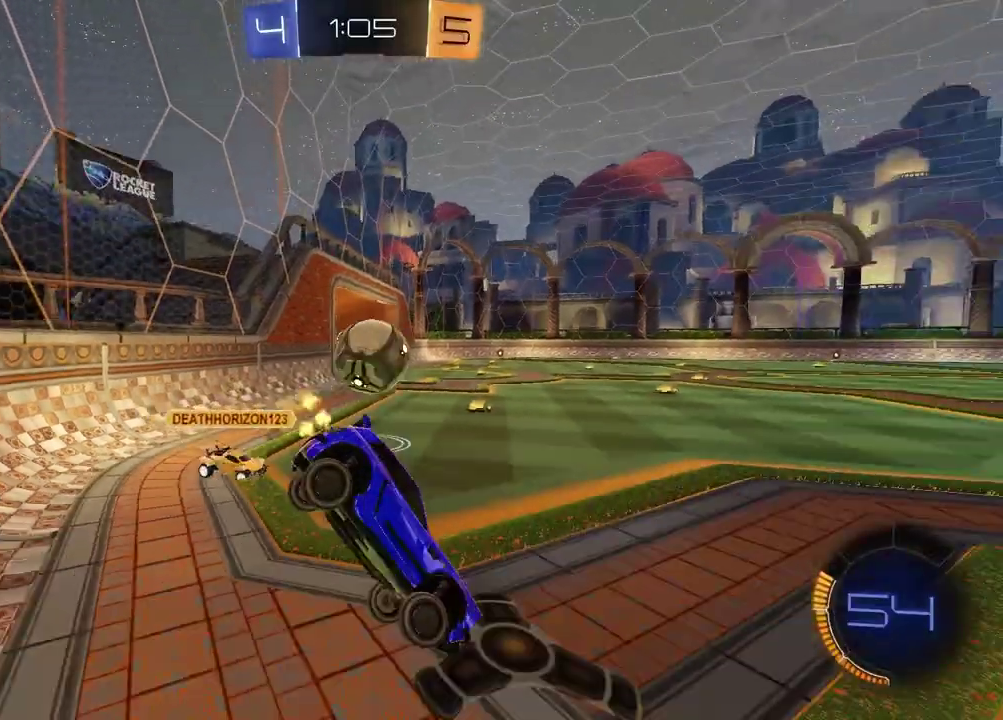
{"buttons": ["R2"], "left_stick": "right", "right_stick": "center", "events": [[467, "left_stick", "right"]]}
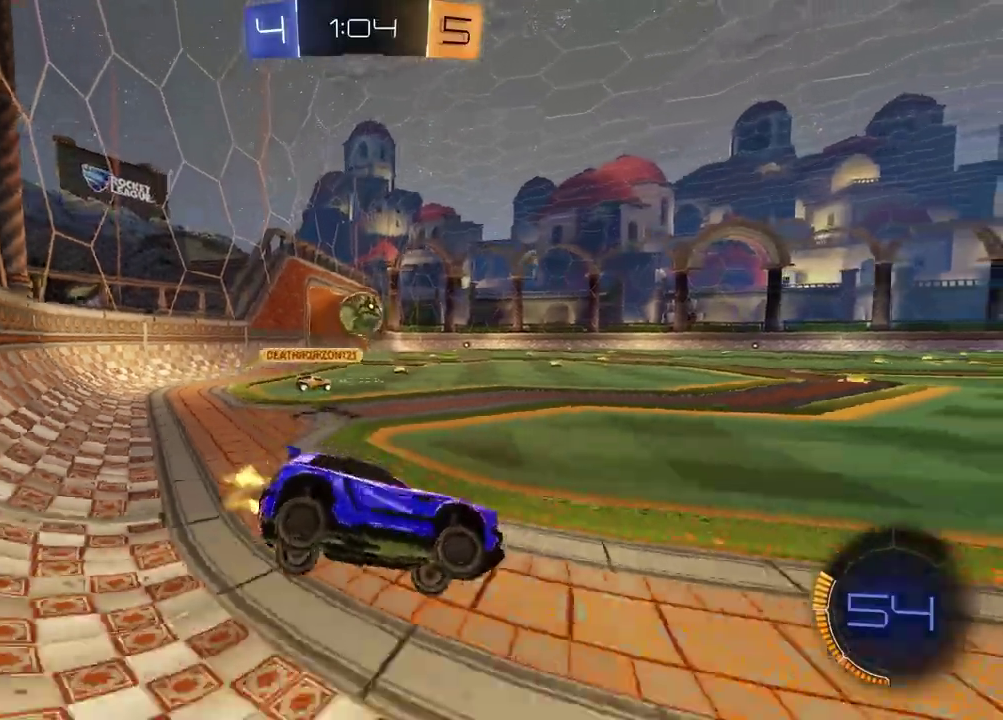
{"buttons": ["R2"], "left_stick": "left", "right_stick": "center", "events": [[150, "left_stick", "up-right"], [233, "left_stick", "center"], [283, "left_stick", "left"]]}
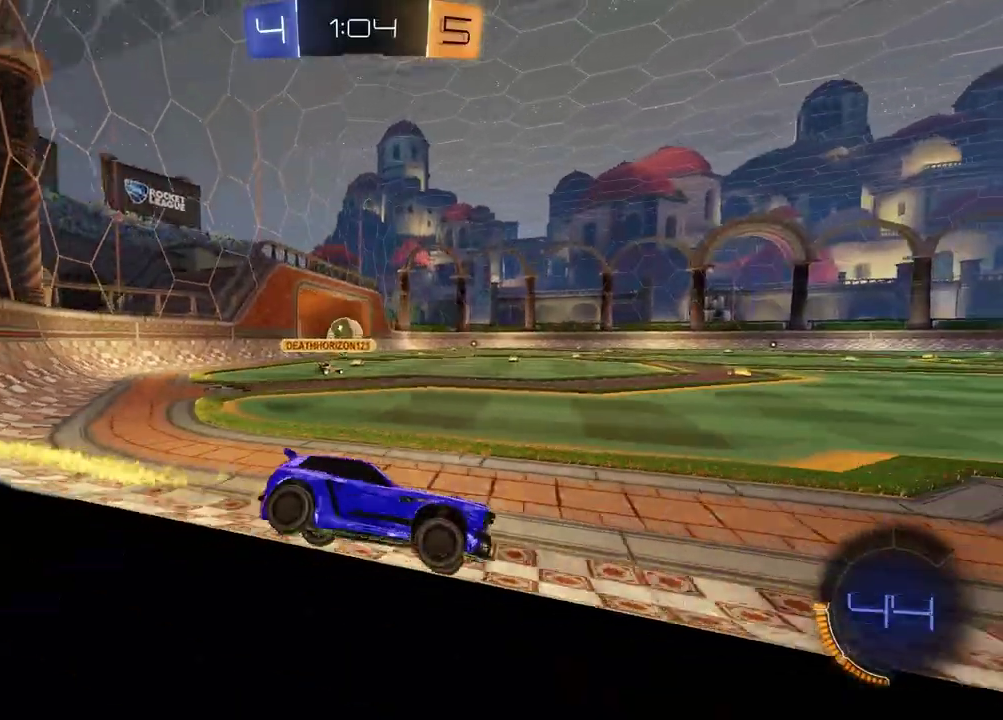
{"buttons": ["CROSS", "R2"], "left_stick": "up", "right_stick": "center", "events": [[500, "CROSS", "down"], [500, "left_stick", "up"]]}
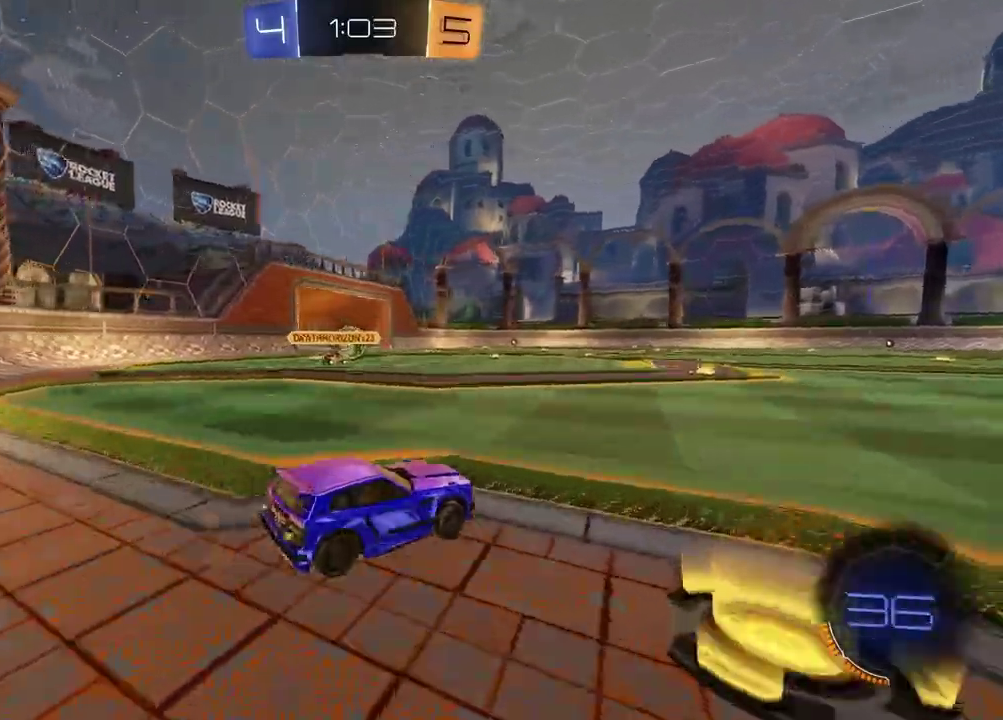
{"buttons": ["R2"], "left_stick": "down-right", "right_stick": "center", "events": [[83, "left_stick", "down-right"], [217, "CROSS", "up"]]}
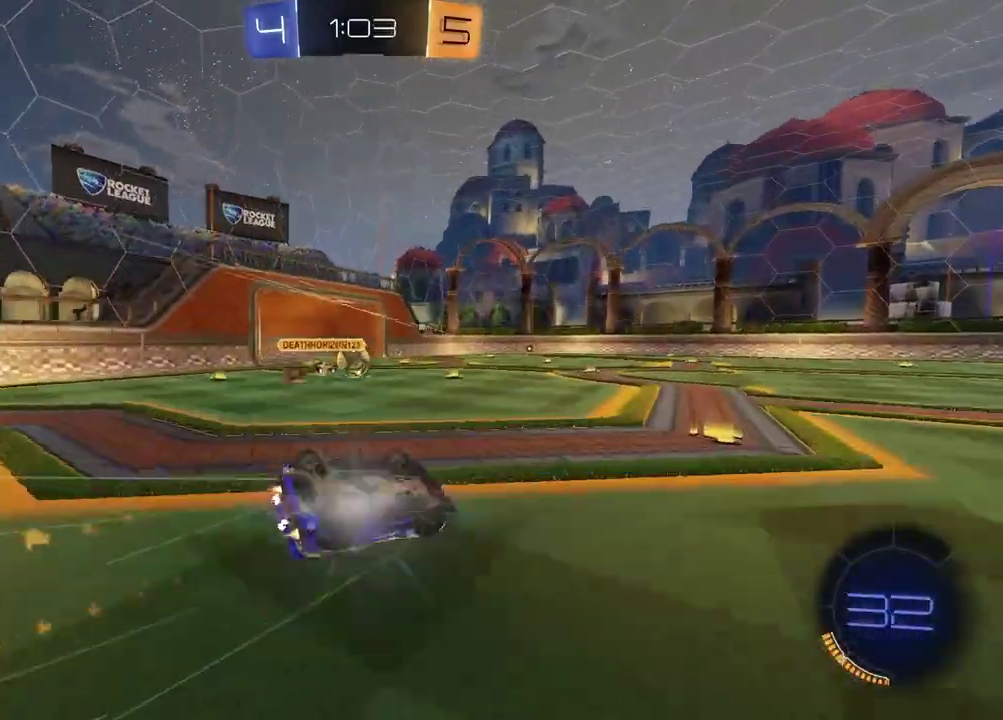
{"buttons": ["R2"], "left_stick": "center", "right_stick": "center", "events": [[17, "R2", "up"], [217, "left_stick", "left"], [300, "R2", "down"], [433, "left_stick", "center"]]}
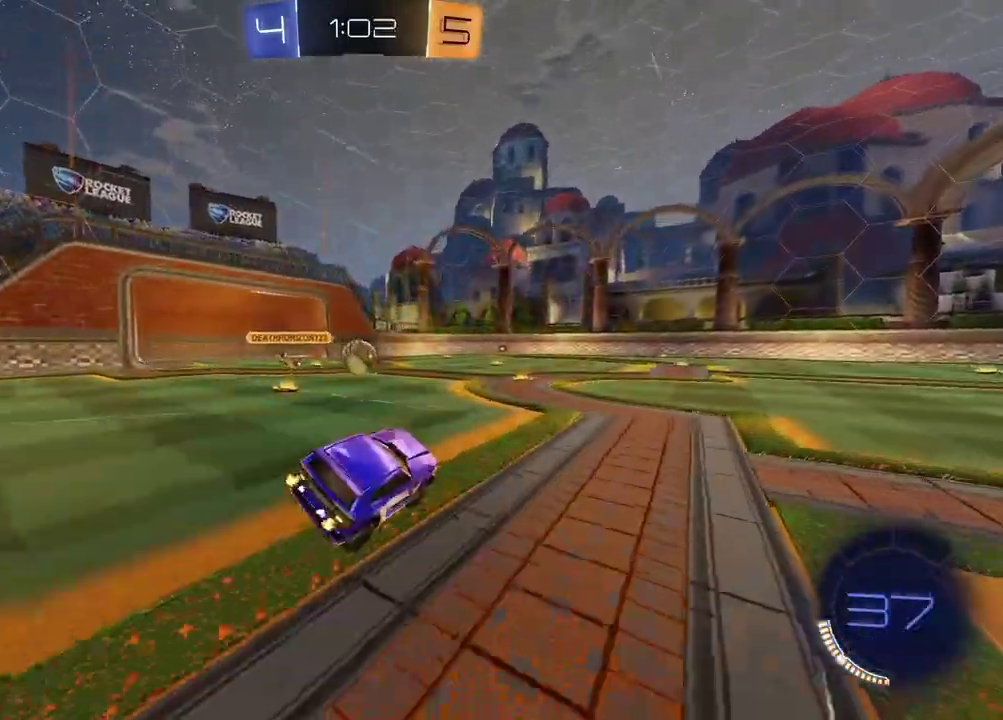
{"buttons": ["R2"], "left_stick": "center", "right_stick": "center", "events": []}
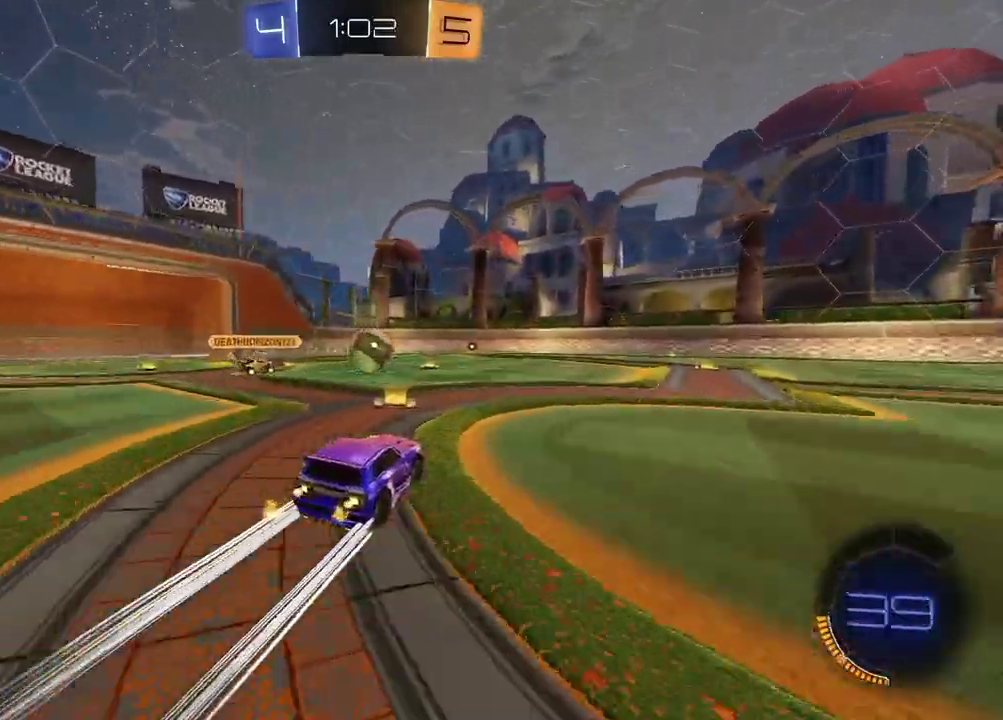
{"buttons": ["R2"], "left_stick": "center", "right_stick": "center", "events": [[200, "left_stick", "right"], [267, "left_stick", "center"]]}
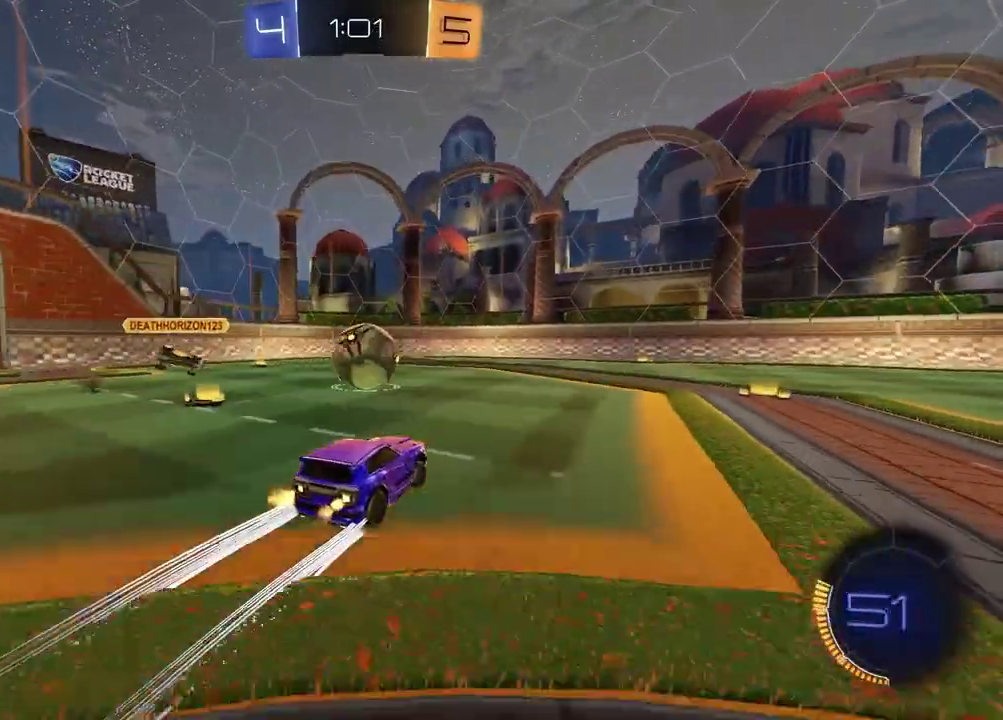
{"buttons": ["R2"], "left_stick": "right", "right_stick": "center", "events": [[167, "left_stick", "left"], [283, "left_stick", "center"], [417, "left_stick", "right"]]}
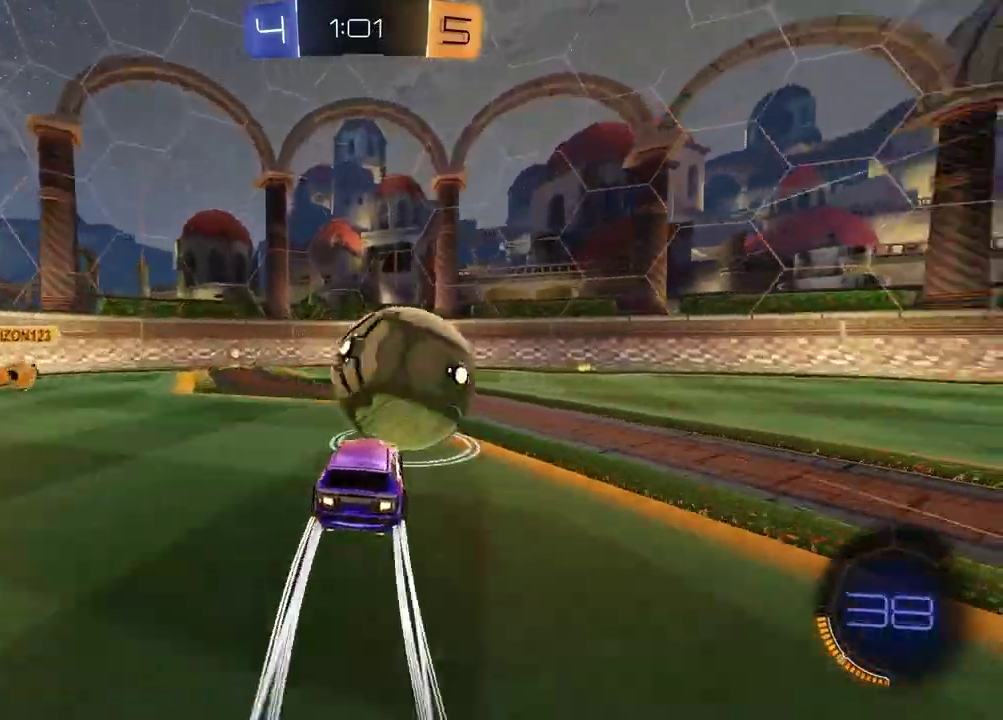
{"buttons": ["R2"], "left_stick": "right", "right_stick": "center", "events": [[233, "left_stick", "center"], [450, "left_stick", "right"]]}
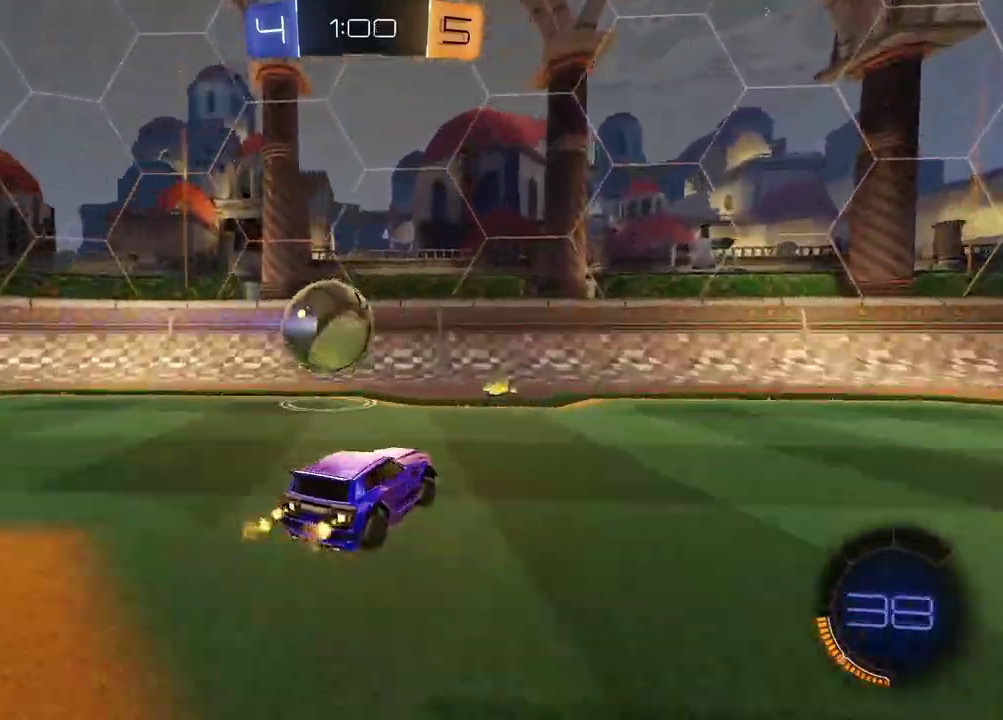
{"buttons": ["R2"], "left_stick": "right", "right_stick": "center", "events": [[50, "left_stick", "center"], [333, "left_stick", "right"]]}
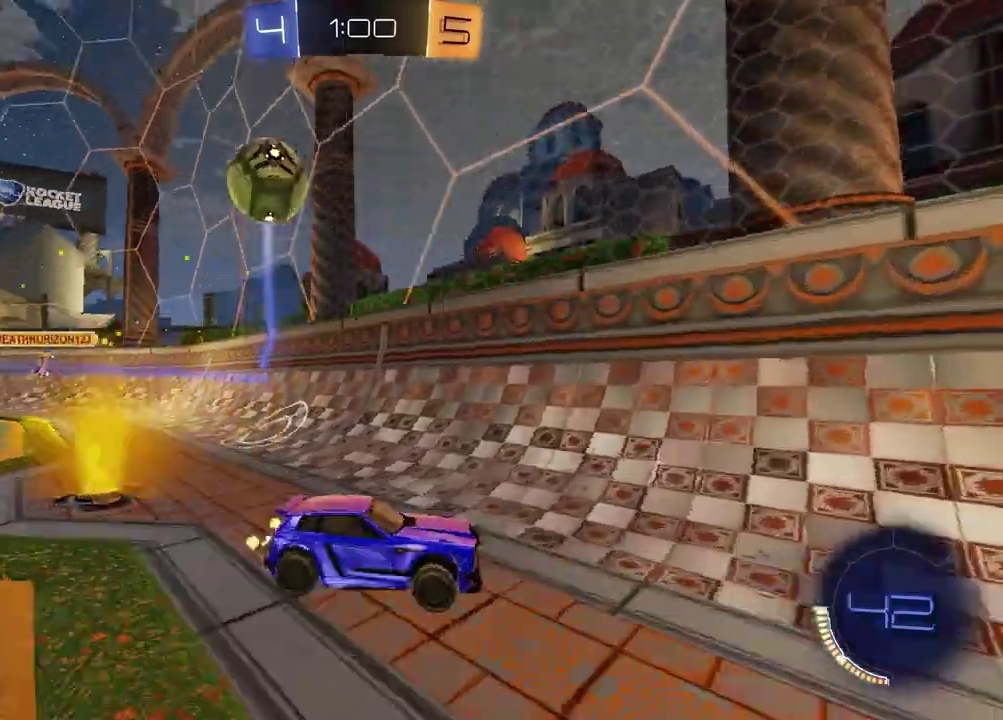
{"buttons": ["R2"], "left_stick": "center", "right_stick": "center", "events": [[250, "TRIANGLE", "down"], [367, "TRIANGLE", "up"], [433, "left_stick", "center"]]}
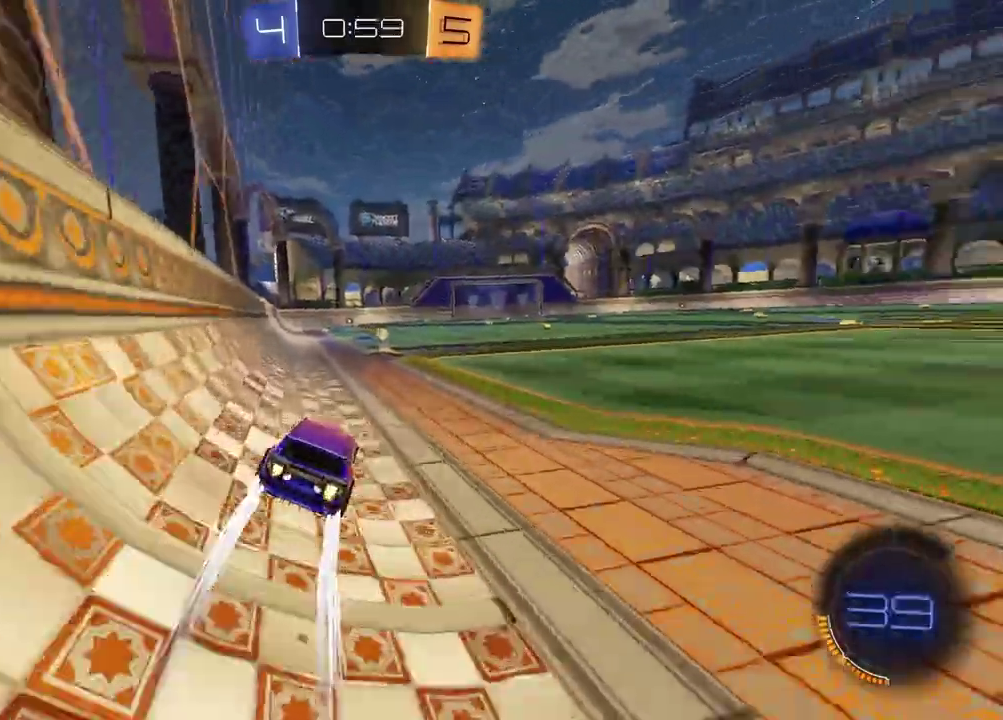
{"buttons": ["R2"], "left_stick": "right", "right_stick": "center", "events": [[200, "TRIANGLE", "down"], [300, "TRIANGLE", "up"], [300, "left_stick", "right"], [333, "R2", "up"], [450, "R2", "down"]]}
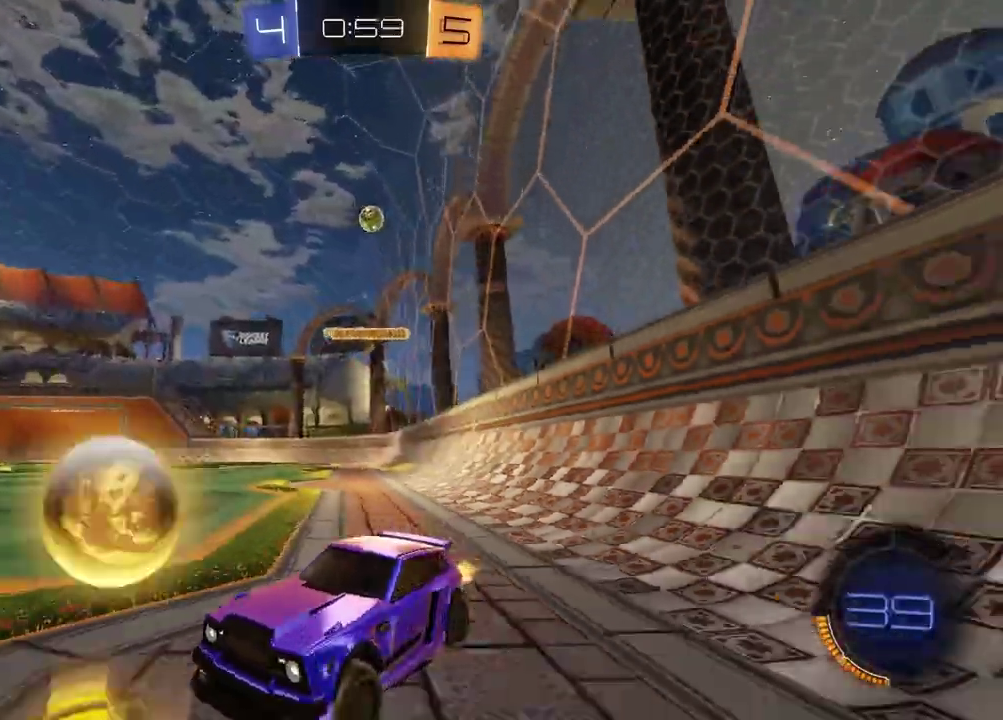
{"buttons": ["R2"], "left_stick": "right", "right_stick": "center", "events": []}
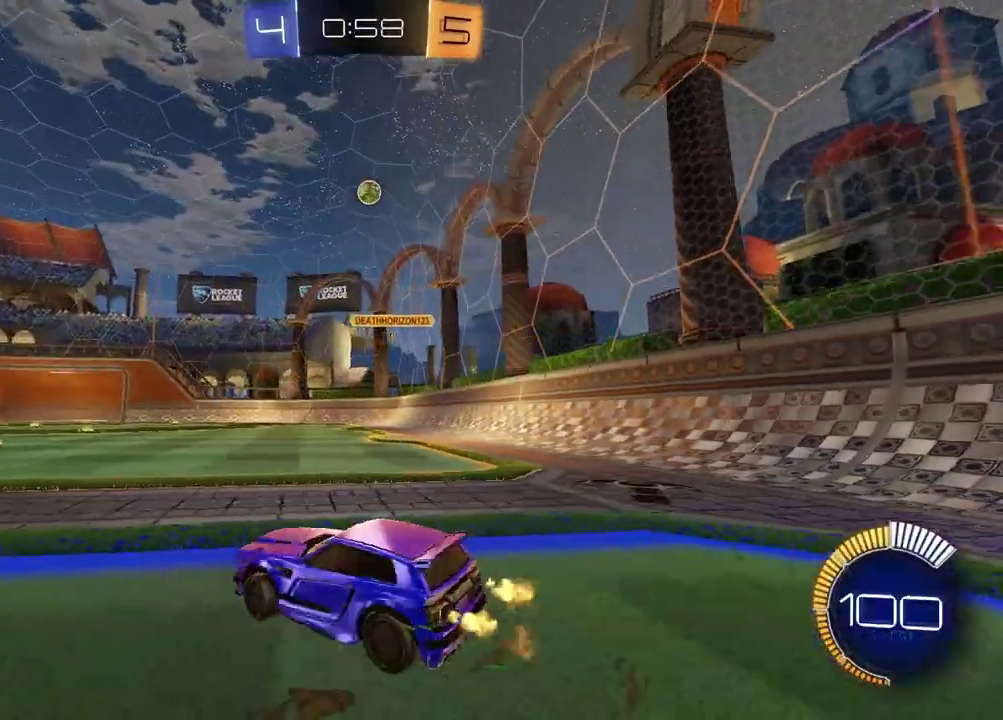
{"buttons": ["R2"], "left_stick": "center", "right_stick": "center", "events": [[200, "left_stick", "up-right"], [250, "left_stick", "center"]]}
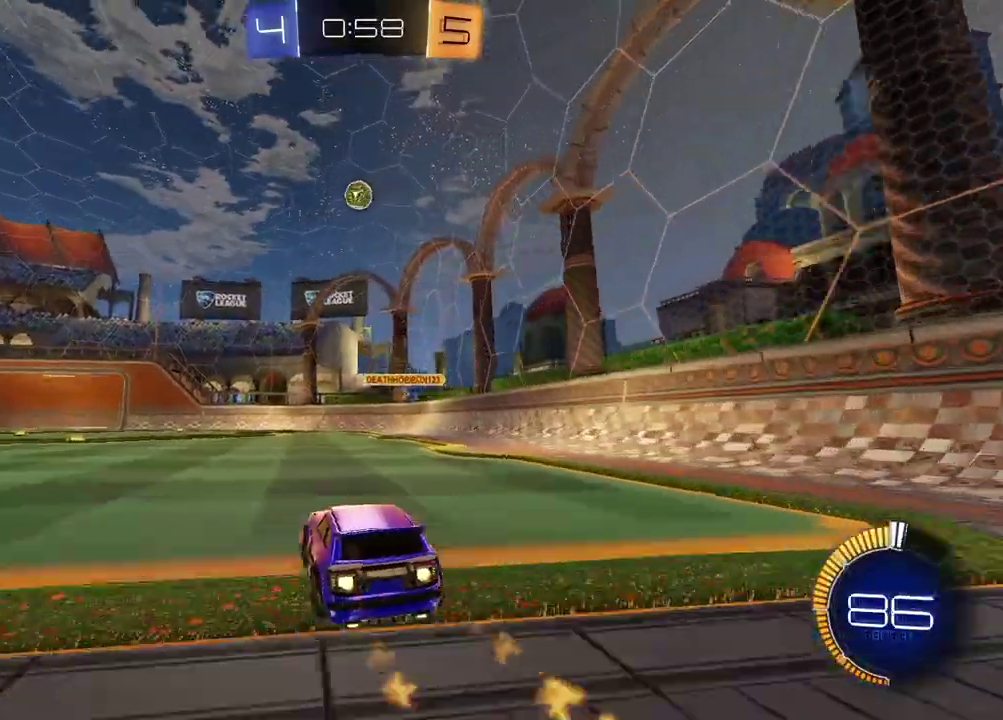
{"buttons": ["R2"], "left_stick": "right", "right_stick": "center", "events": [[217, "CROSS", "down"], [217, "left_stick", "down-left"], [433, "CROSS", "up"], [467, "left_stick", "right"]]}
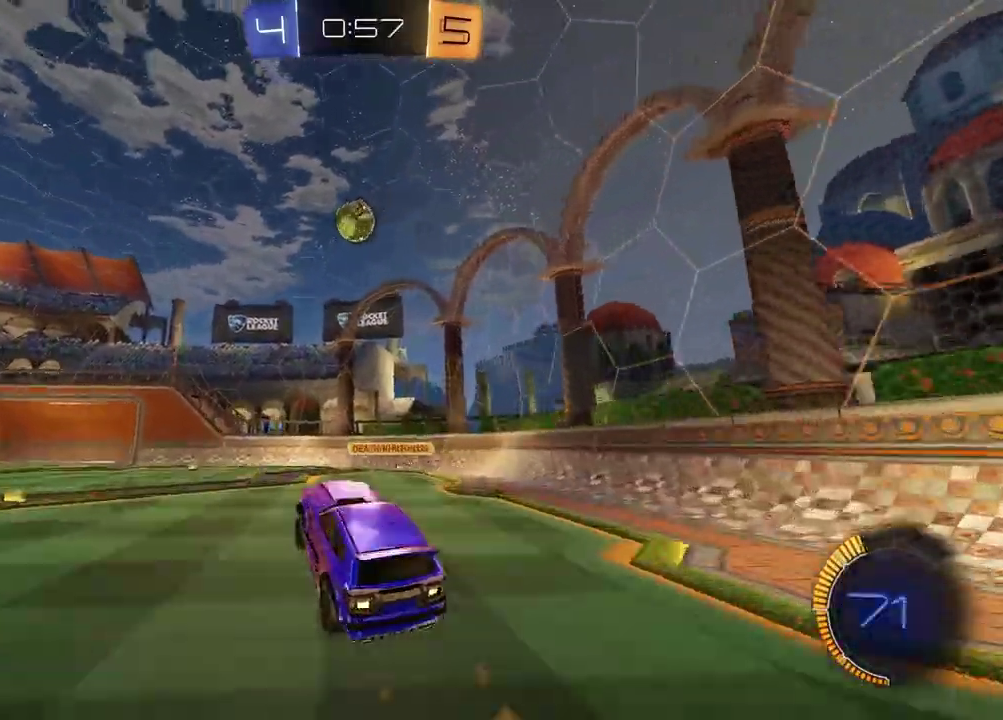
{"buttons": ["R2"], "left_stick": "up", "right_stick": "center", "events": [[117, "left_stick", "left"], [267, "left_stick", "center"], [467, "left_stick", "up"]]}
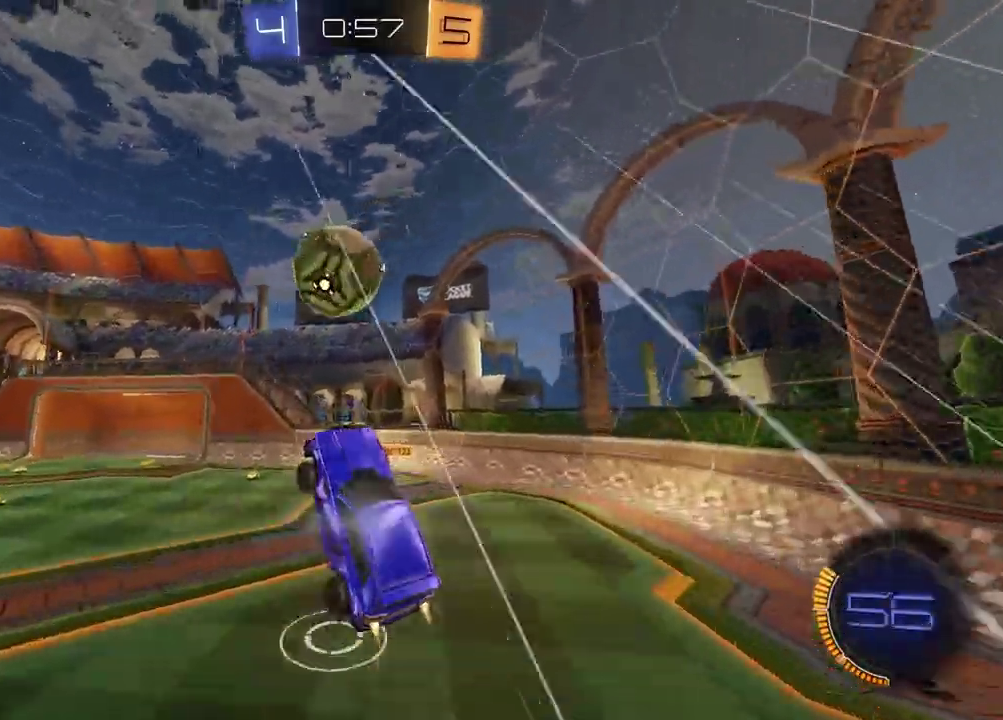
{"buttons": ["R2"], "left_stick": "down-right", "right_stick": "center", "events": [[17, "left_stick", "up-left"], [83, "CROSS", "down"], [217, "CROSS", "up"], [267, "left_stick", "down"], [367, "left_stick", "down-right"]]}